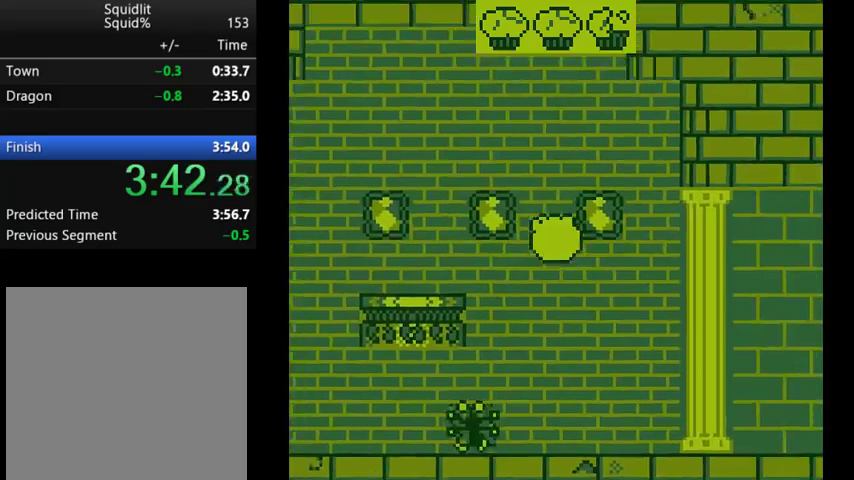
Gameplay with a controller (Xbox layout); each line is a JSON object with the inputs held at the frame after it. "events" lists button and stick changes between this image and that frame as [ms after this image, input, new state], when the widget could be followed in between. Not read: L3 R3 left_stick right_stick.
{"buttons": ["DPAD_RIGHT"], "events": [[167, "A", "down"], [333, "A", "up"]]}
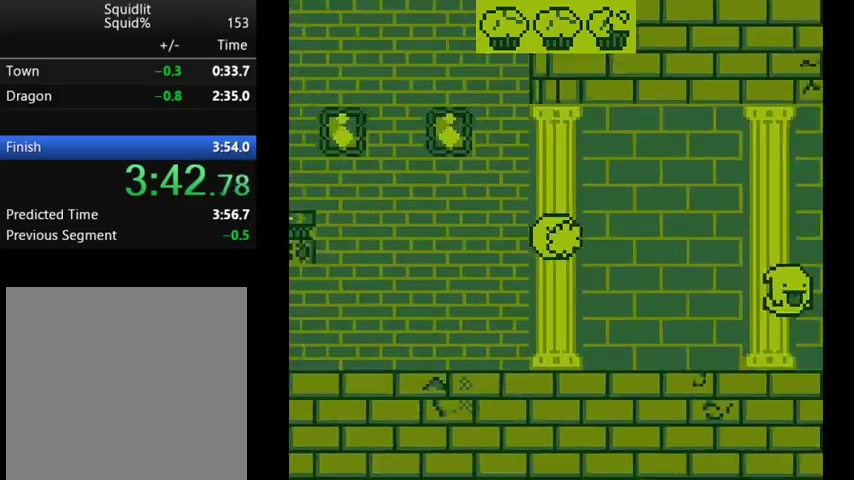
{"buttons": ["DPAD_RIGHT"], "events": []}
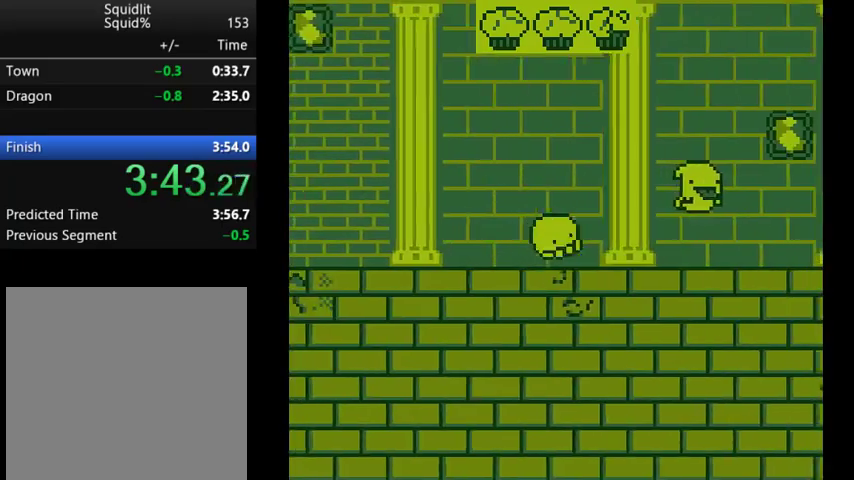
{"buttons": ["DPAD_RIGHT"], "events": []}
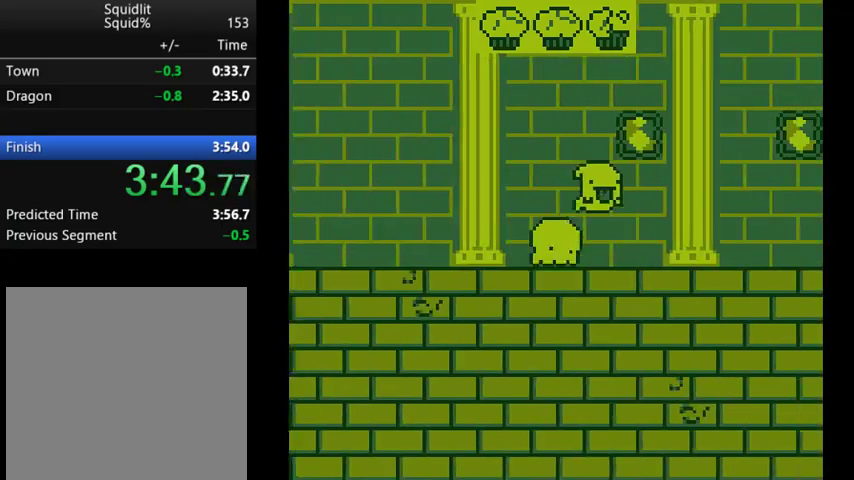
{"buttons": ["DPAD_RIGHT"], "events": []}
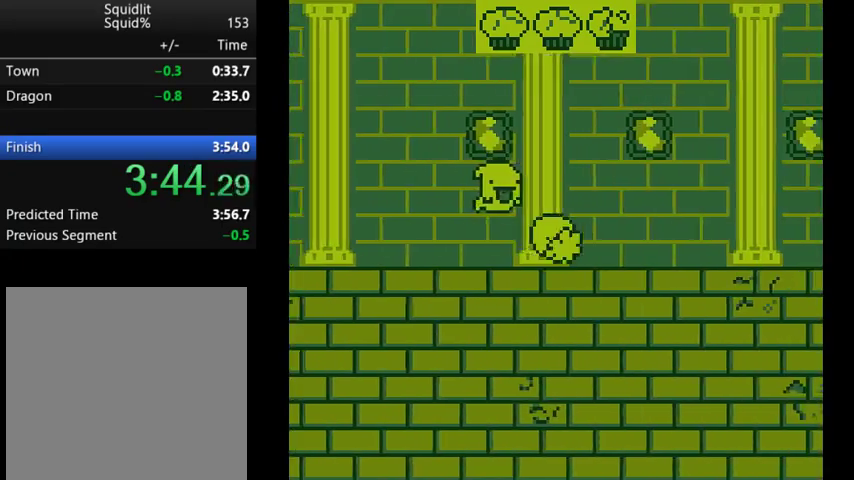
{"buttons": ["DPAD_RIGHT"], "events": []}
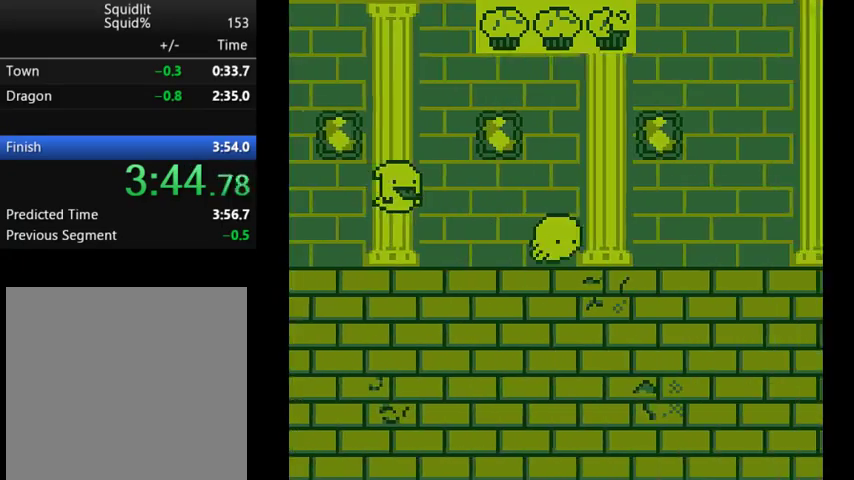
{"buttons": ["DPAD_RIGHT"], "events": []}
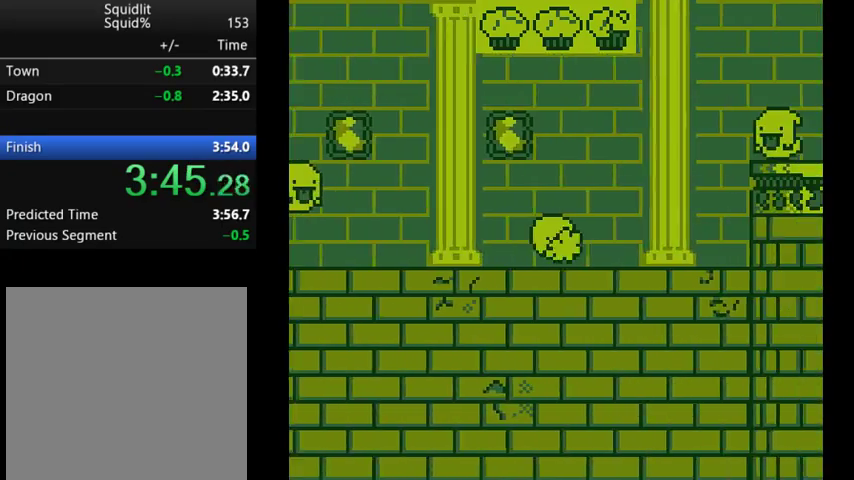
{"buttons": ["A", "DPAD_RIGHT"], "events": [[167, "A", "down"], [333, "A", "up"], [433, "A", "down"]]}
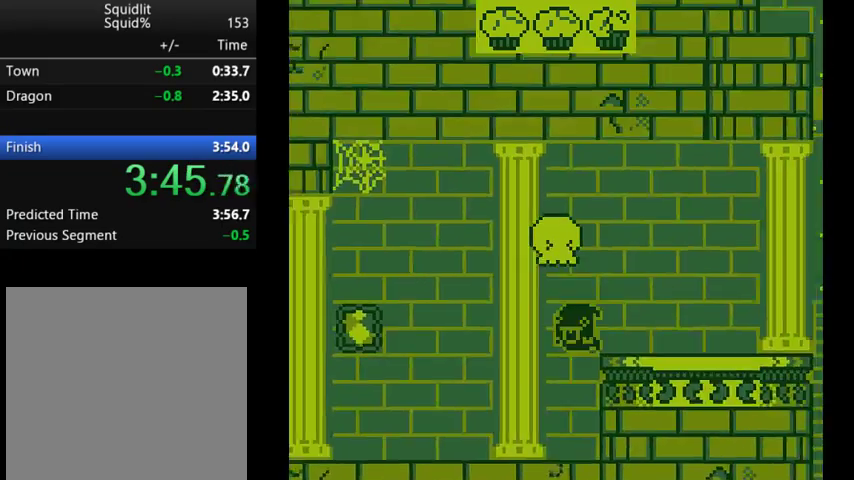
{"buttons": ["DPAD_RIGHT"], "events": [[133, "A", "up"]]}
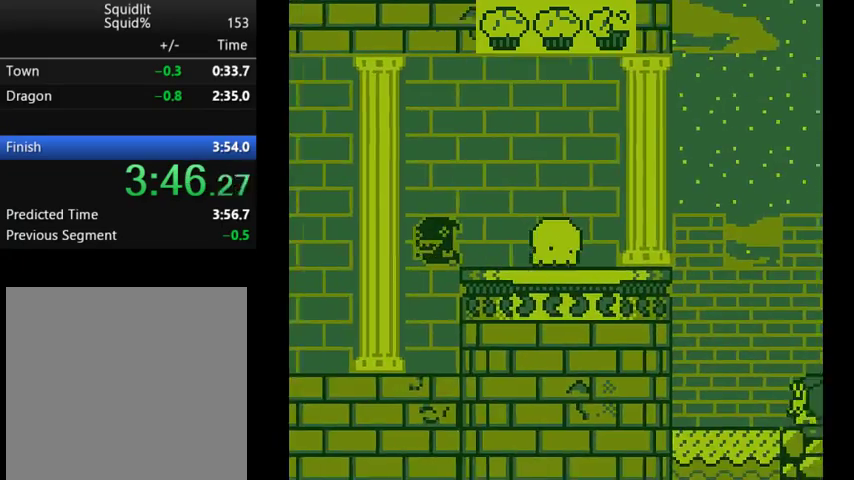
{"buttons": ["A", "DPAD_RIGHT"], "events": [[367, "A", "down"]]}
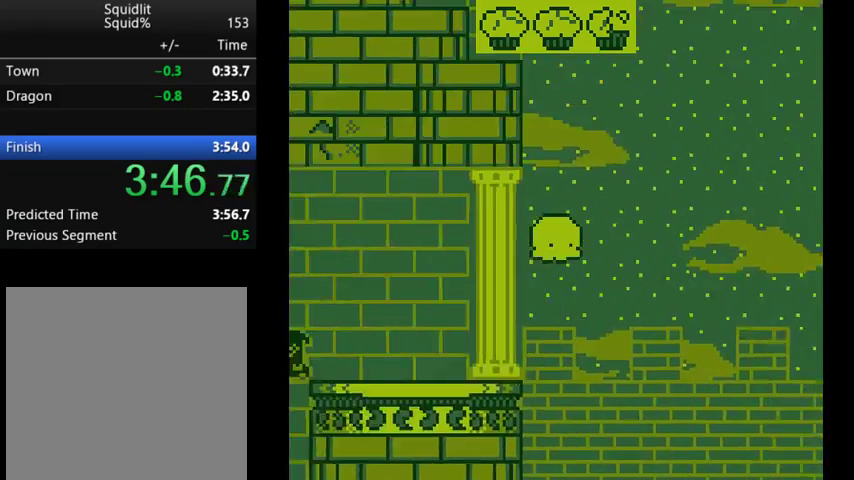
{"buttons": ["DPAD_RIGHT"], "events": [[67, "A", "up"], [233, "A", "down"], [433, "A", "up"]]}
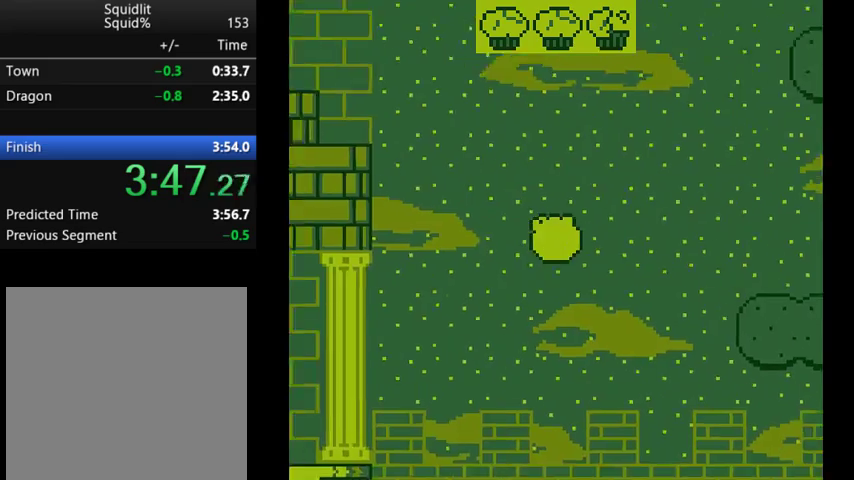
{"buttons": ["A", "DPAD_RIGHT"], "events": [[67, "A", "down"], [267, "A", "up"], [400, "A", "down"]]}
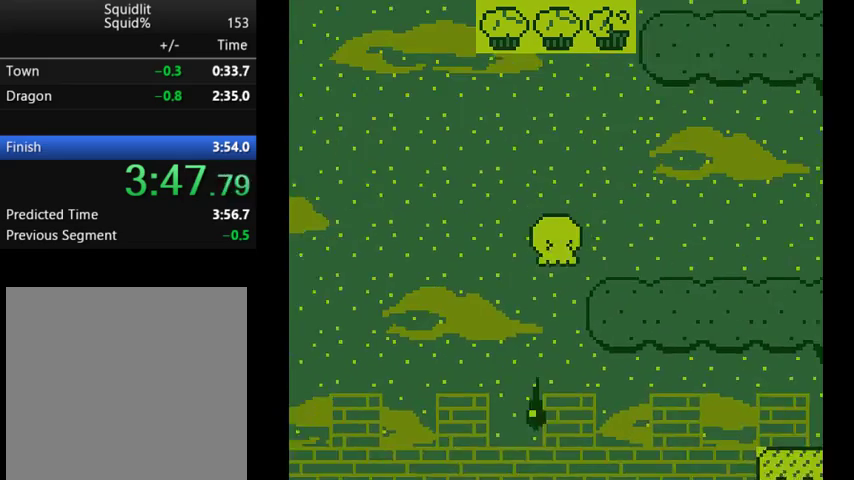
{"buttons": ["A", "DPAD_LEFT"], "events": [[167, "A", "up"], [267, "DPAD_RIGHT", "up"], [333, "DPAD_LEFT", "down"], [433, "A", "down"]]}
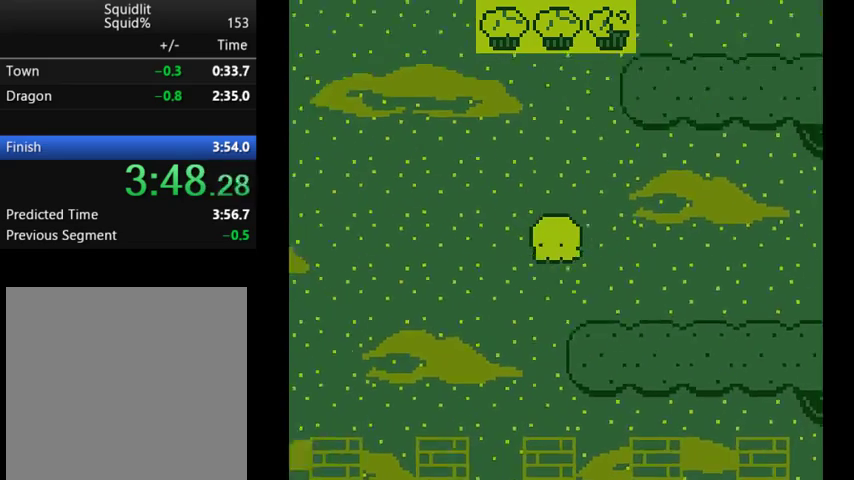
{"buttons": ["DPAD_LEFT"], "events": [[100, "A", "up"], [300, "A", "down"], [500, "A", "up"]]}
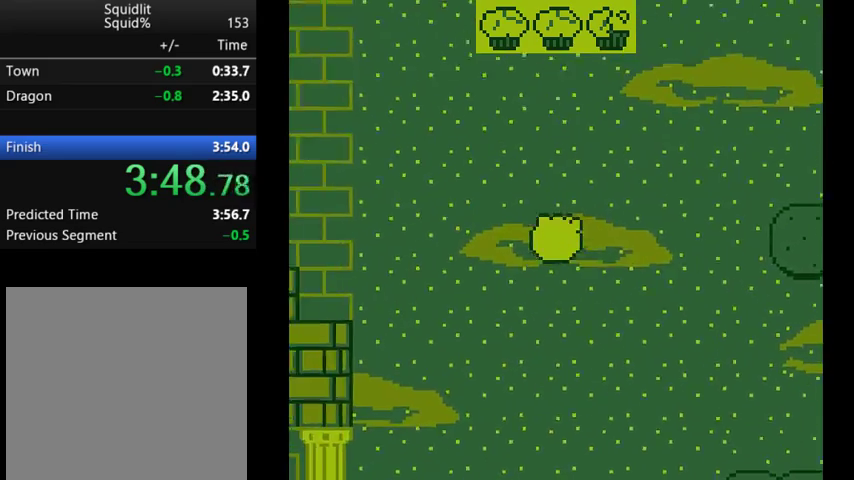
{"buttons": ["A", "DPAD_LEFT"], "events": [[133, "A", "down"], [333, "A", "up"], [433, "A", "down"]]}
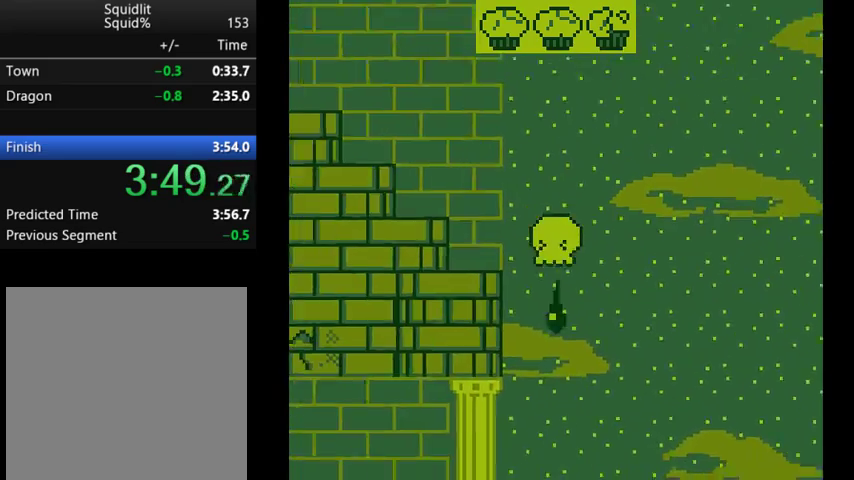
{"buttons": ["DPAD_LEFT"], "events": [[167, "A", "up"], [300, "A", "down"], [467, "A", "up"]]}
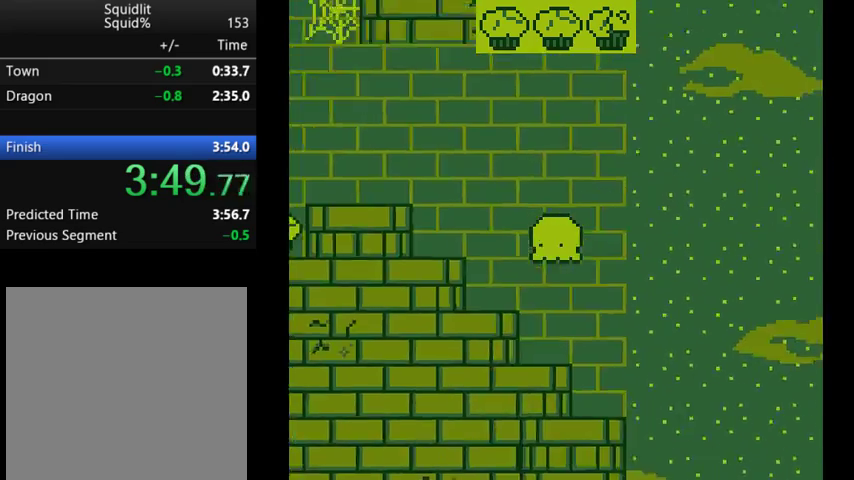
{"buttons": ["DPAD_LEFT"], "events": [[267, "A", "down"], [400, "A", "up"]]}
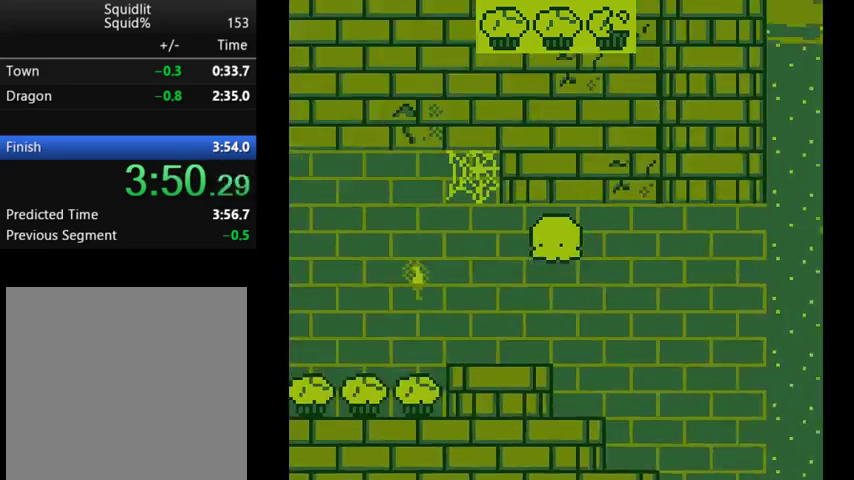
{"buttons": ["DPAD_LEFT"], "events": [[367, "A", "down"], [500, "A", "up"]]}
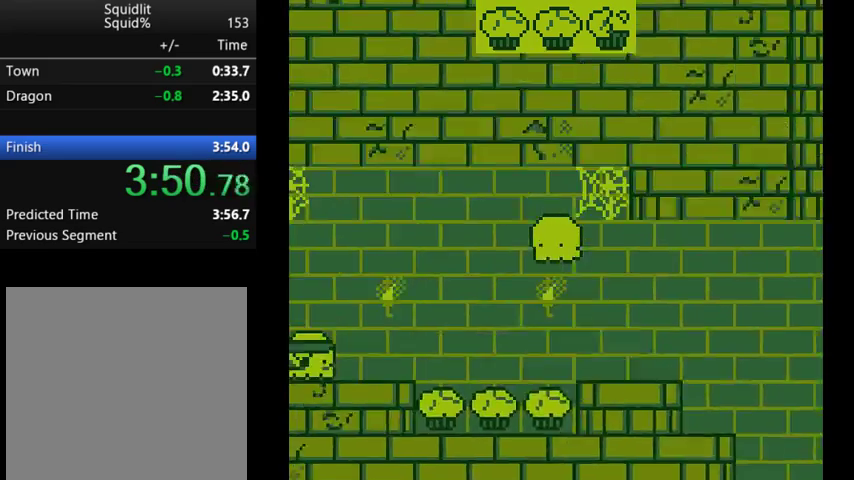
{"buttons": ["DPAD_LEFT"], "events": []}
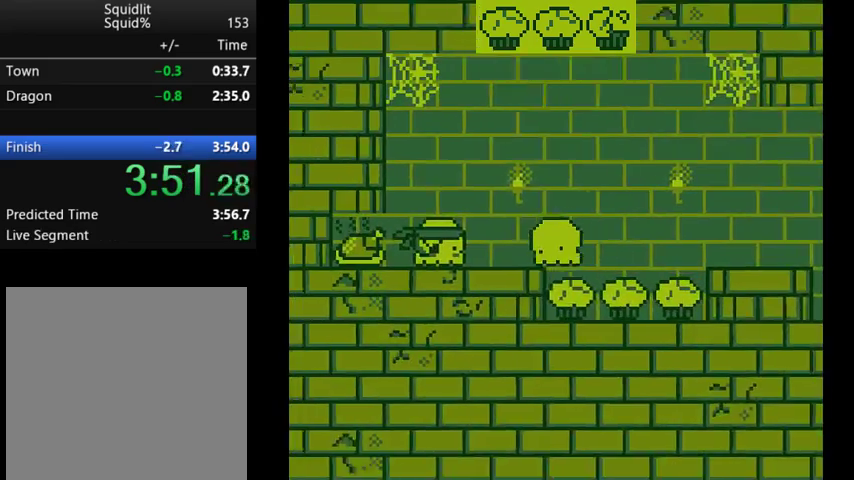
{"buttons": ["DPAD_DOWN"], "events": [[333, "DPAD_DOWN", "down"], [367, "DPAD_LEFT", "up"]]}
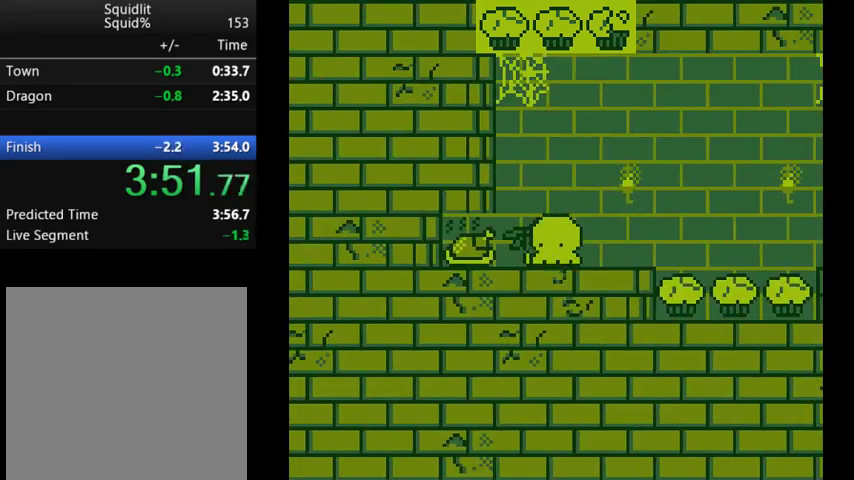
{"buttons": ["L1"], "events": [[67, "DPAD_DOWN", "up"], [133, "DPAD_DOWN", "down"], [300, "DPAD_DOWN", "up"], [400, "L1", "down"]]}
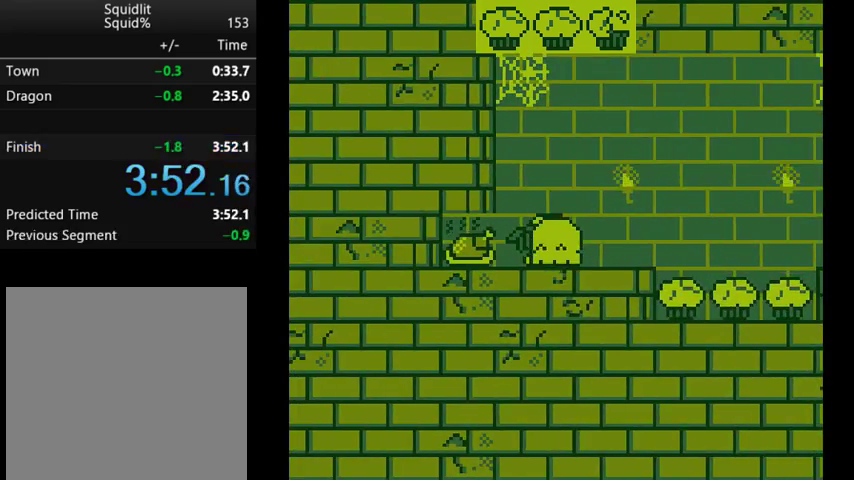
{"buttons": [], "events": [[33, "L1", "up"]]}
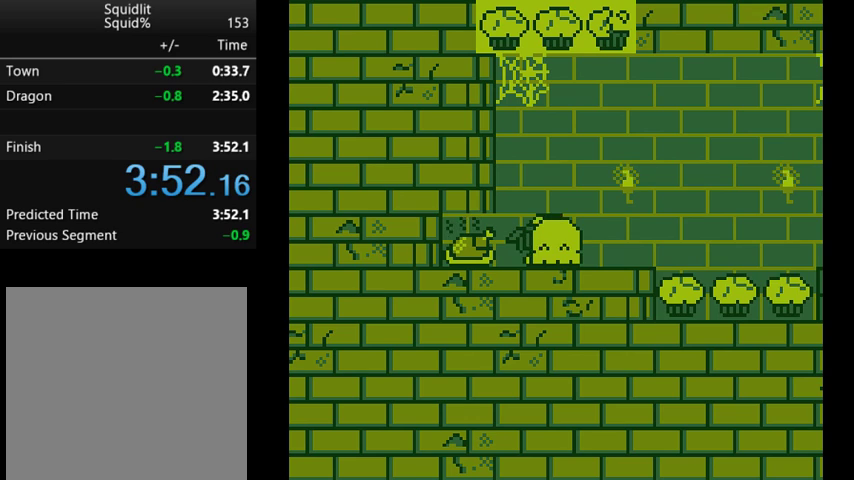
{"buttons": [], "events": []}
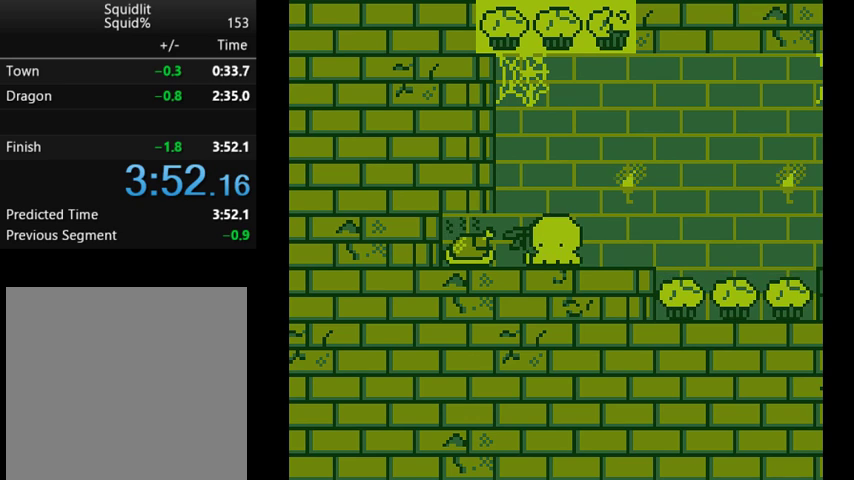
{"buttons": [], "events": []}
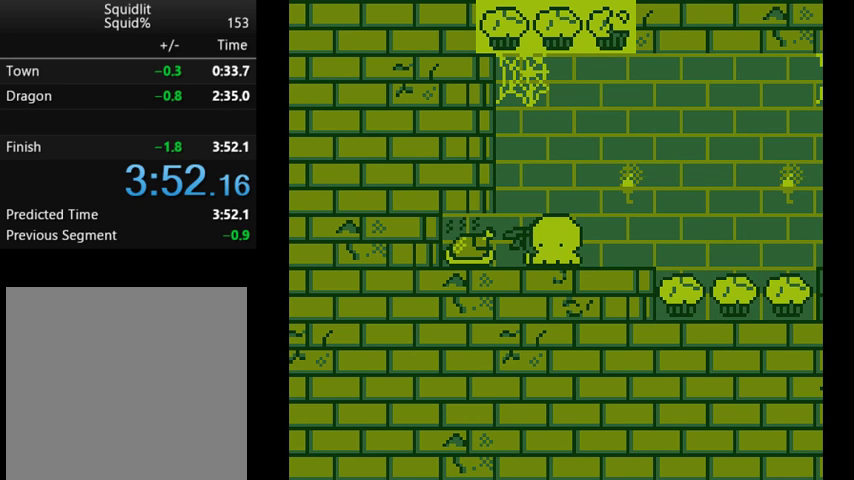
{"buttons": [], "events": []}
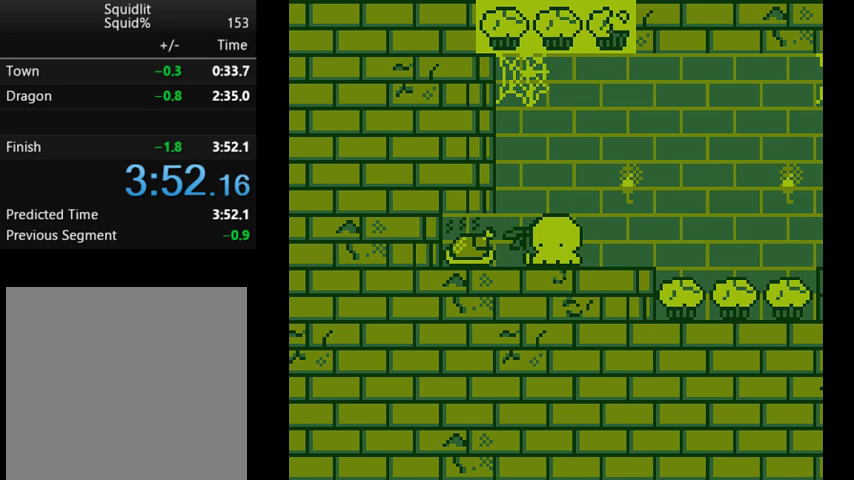
{"buttons": [], "events": []}
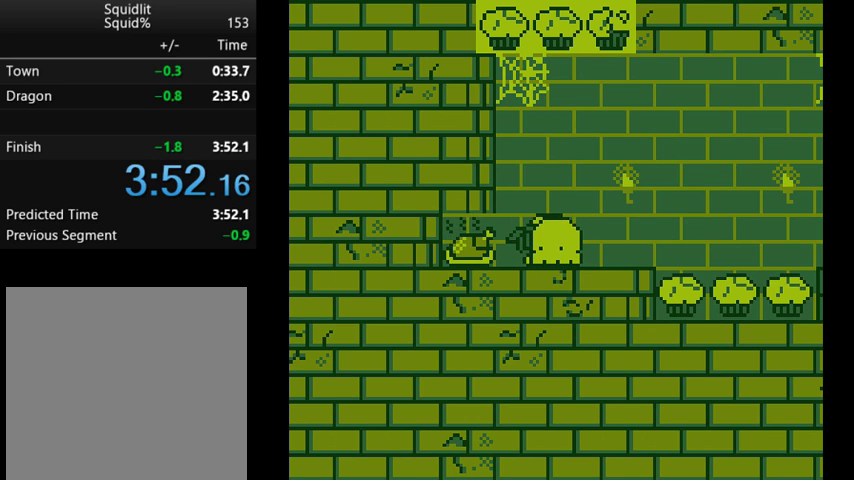
{"buttons": [], "events": []}
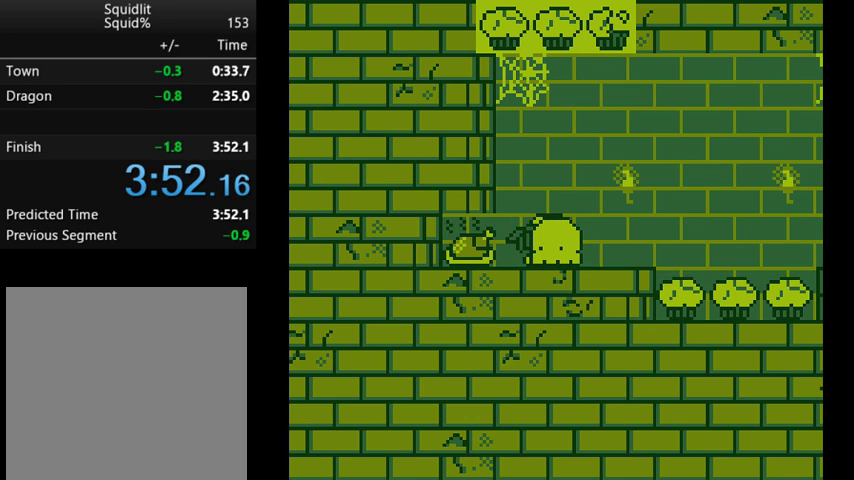
{"buttons": [], "events": []}
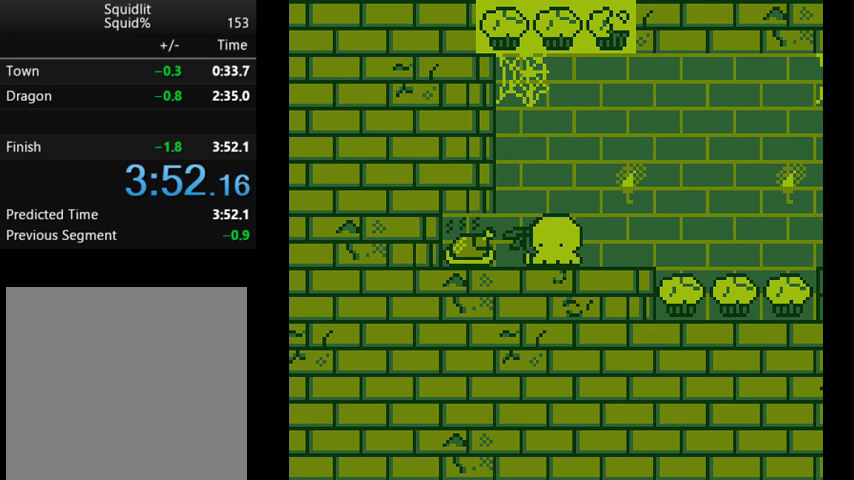
{"buttons": [], "events": []}
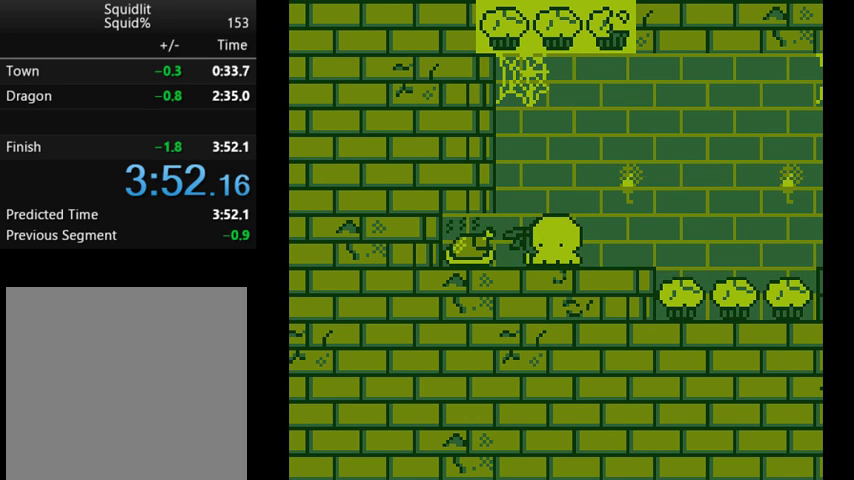
{"buttons": [], "events": []}
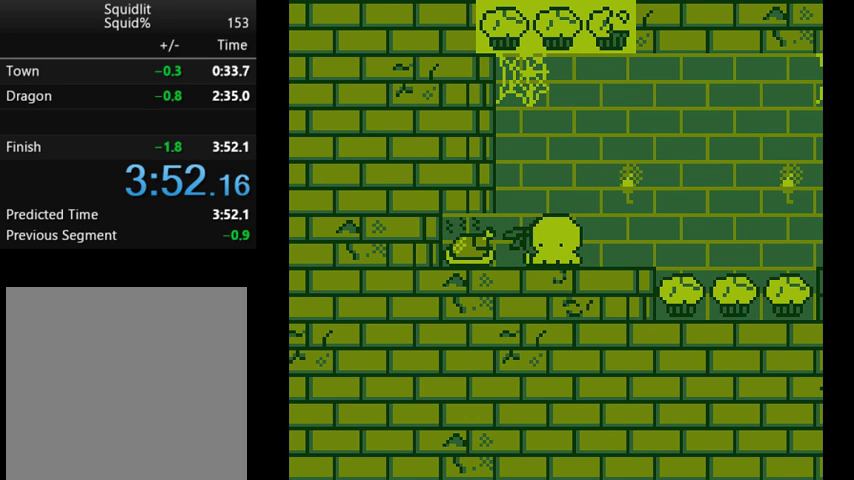
{"buttons": [], "events": []}